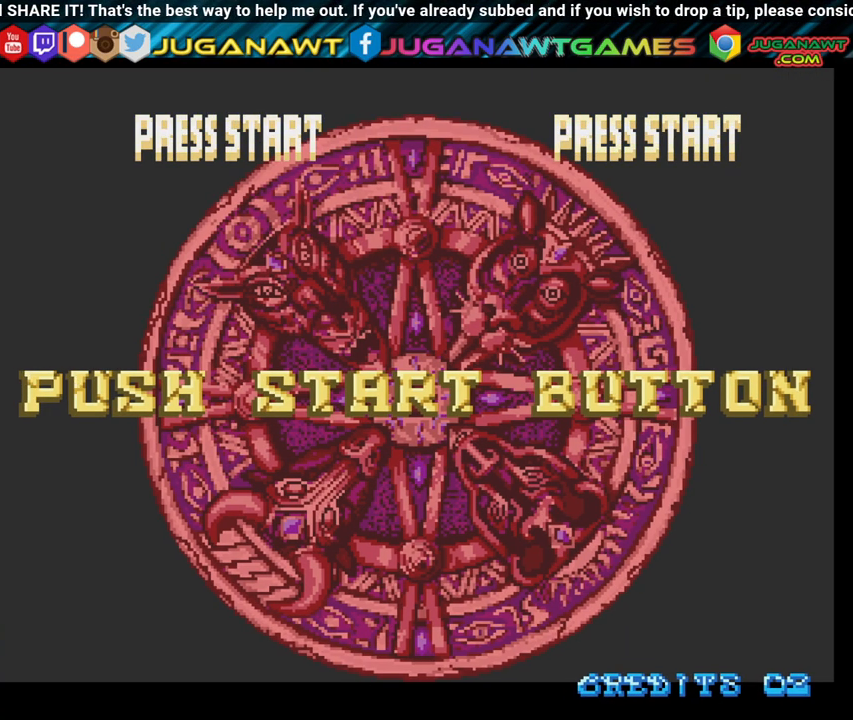
Gameplay with a controller (Xbox layout); each line is a JSON object with the inputs held at the frame after it. "events" lists button and stick changes between this image and that frame as [ms after this image, input, new state], when the widget could be followed in between.
{"buttons": [], "left_stick": "center", "right_stick": "center", "events": [[183, "START", "down"], [400, "START", "up"]]}
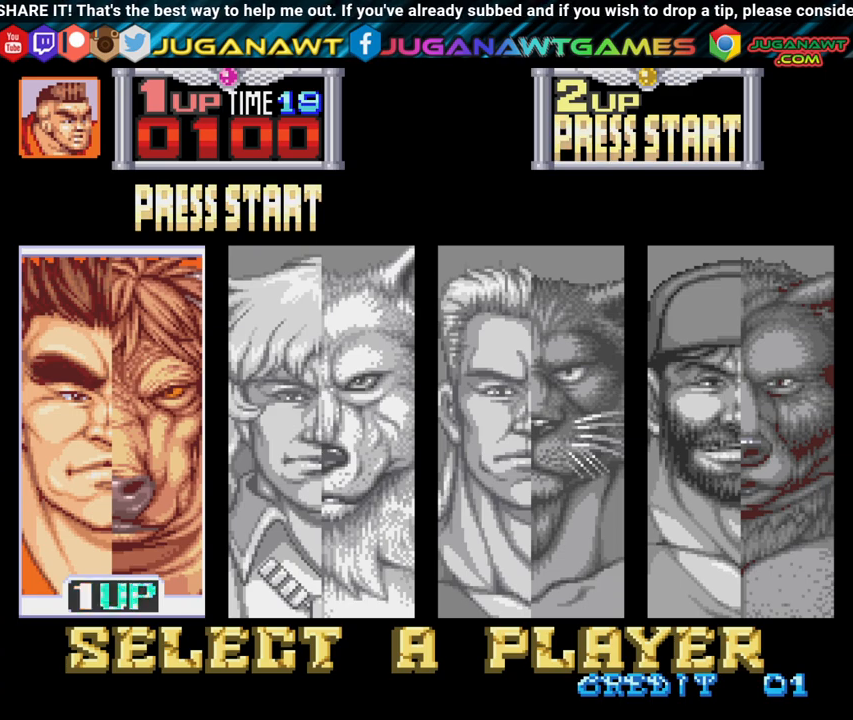
{"buttons": [], "left_stick": "center", "right_stick": "center", "events": []}
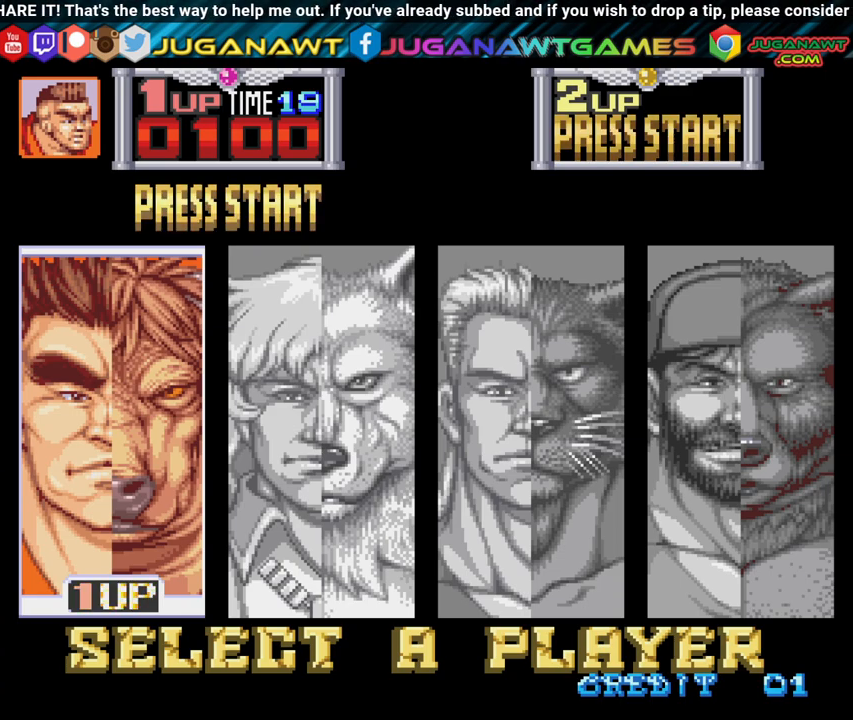
{"buttons": [], "left_stick": "center", "right_stick": "center", "events": [[283, "DPAD_RIGHT", "down"], [450, "DPAD_RIGHT", "up"]]}
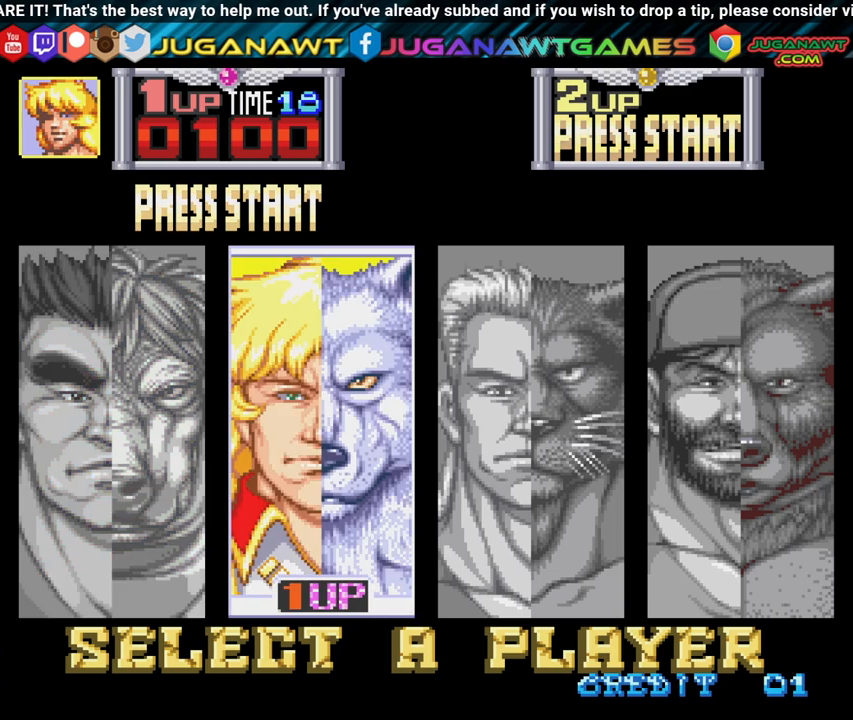
{"buttons": ["DPAD_RIGHT"], "left_stick": "center", "right_stick": "center", "events": [[450, "DPAD_RIGHT", "down"]]}
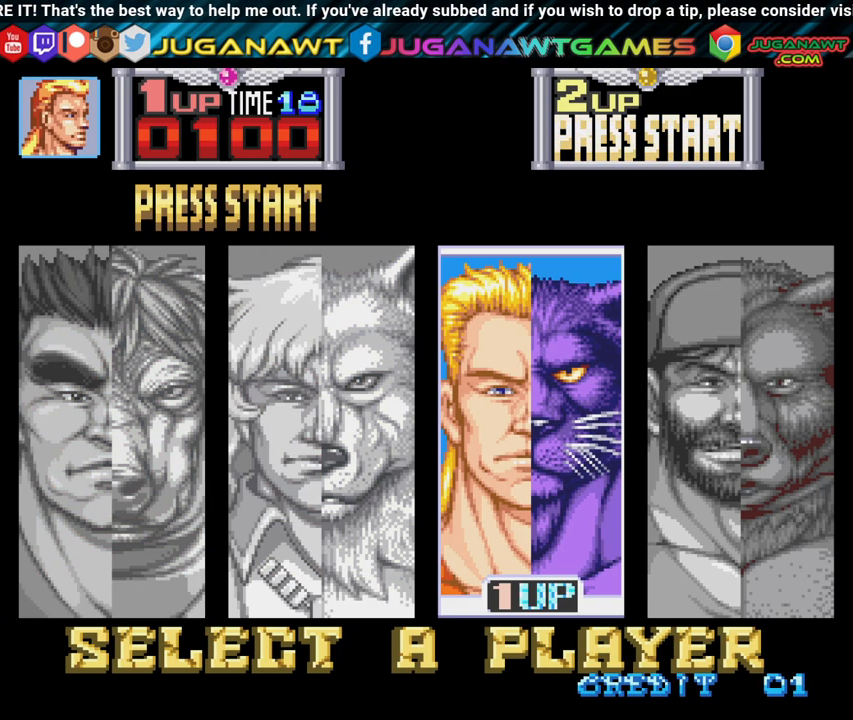
{"buttons": [], "left_stick": "center", "right_stick": "center", "events": [[83, "DPAD_RIGHT", "up"], [267, "DPAD_RIGHT", "down"], [400, "DPAD_RIGHT", "up"]]}
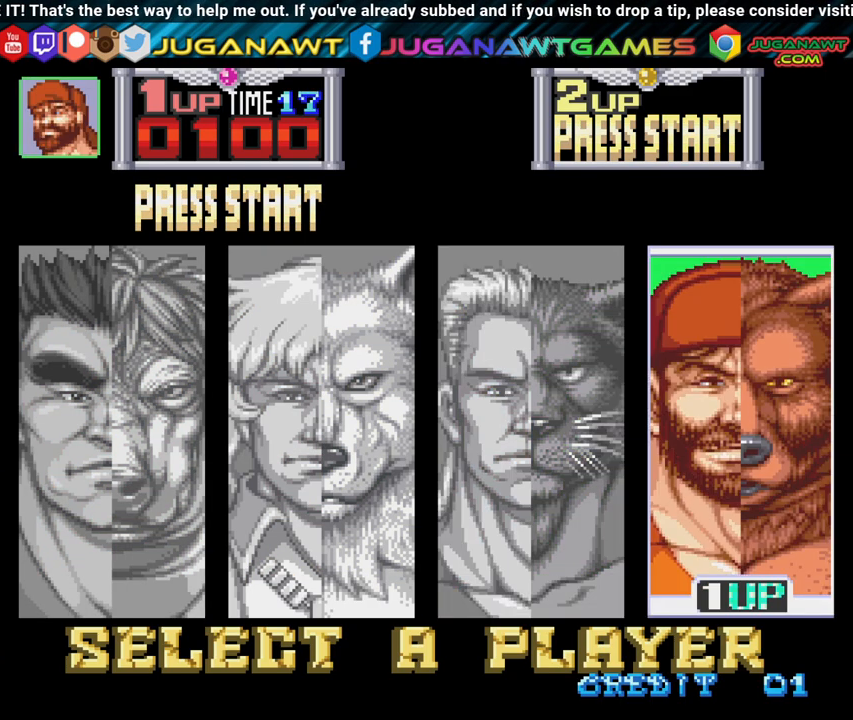
{"buttons": ["DPAD_RIGHT"], "left_stick": "center", "right_stick": "center", "events": [[150, "DPAD_RIGHT", "down"], [267, "DPAD_RIGHT", "up"], [483, "DPAD_RIGHT", "down"]]}
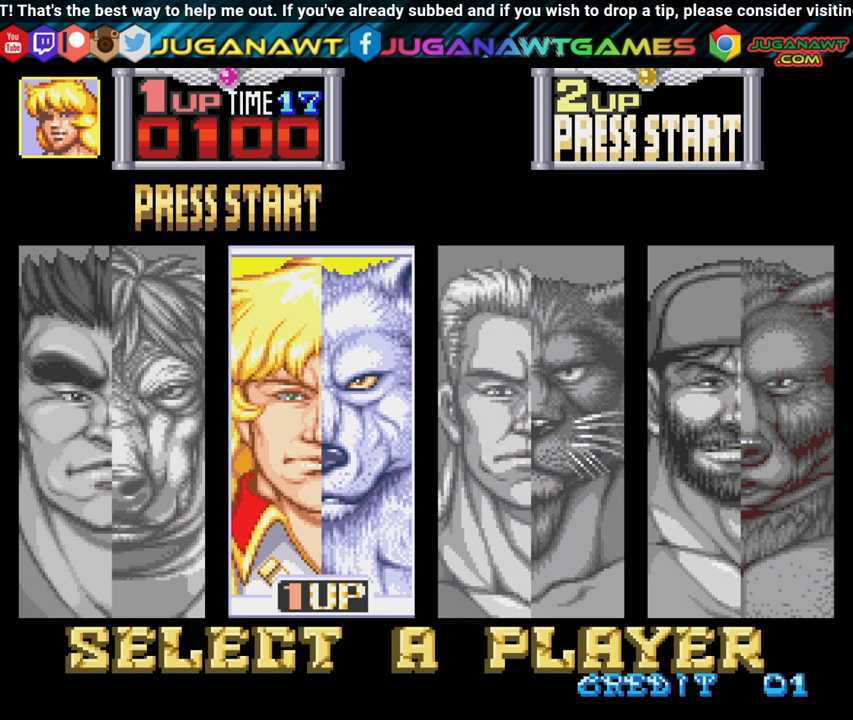
{"buttons": [], "left_stick": "center", "right_stick": "center", "events": [[67, "DPAD_RIGHT", "up"], [183, "DPAD_RIGHT", "down"], [267, "DPAD_RIGHT", "up"], [367, "DPAD_RIGHT", "down"], [467, "DPAD_RIGHT", "up"]]}
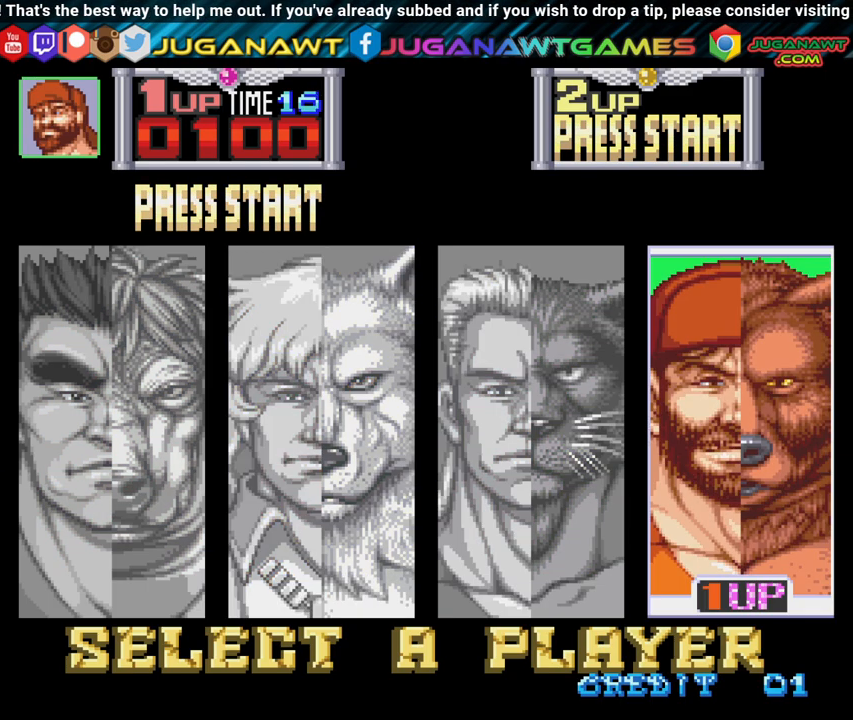
{"buttons": [], "left_stick": "center", "right_stick": "center", "events": [[350, "DPAD_RIGHT", "down"], [450, "DPAD_RIGHT", "up"]]}
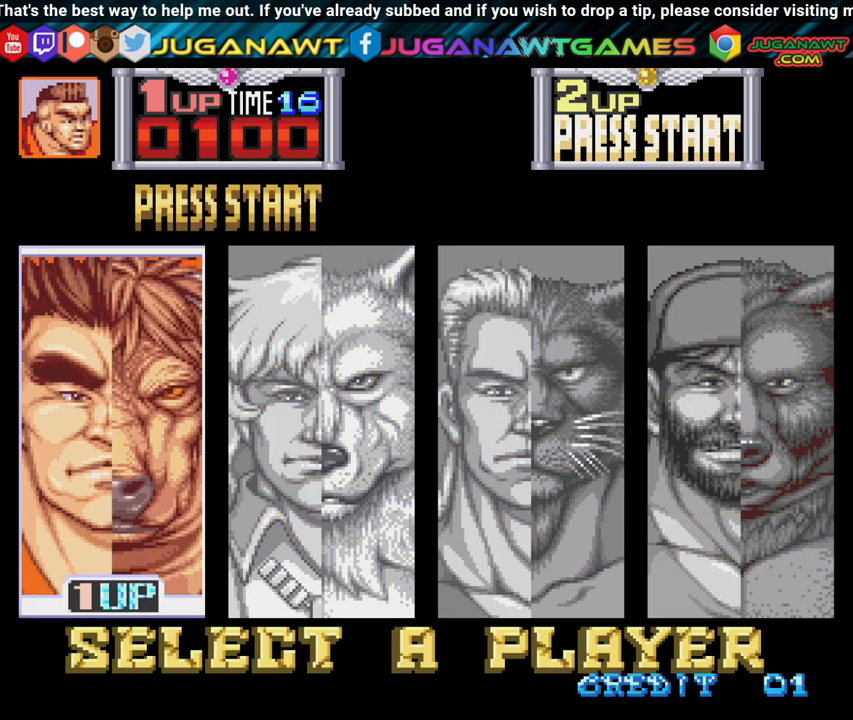
{"buttons": [], "left_stick": "center", "right_stick": "center", "events": [[317, "DPAD_RIGHT", "down"], [450, "DPAD_RIGHT", "up"]]}
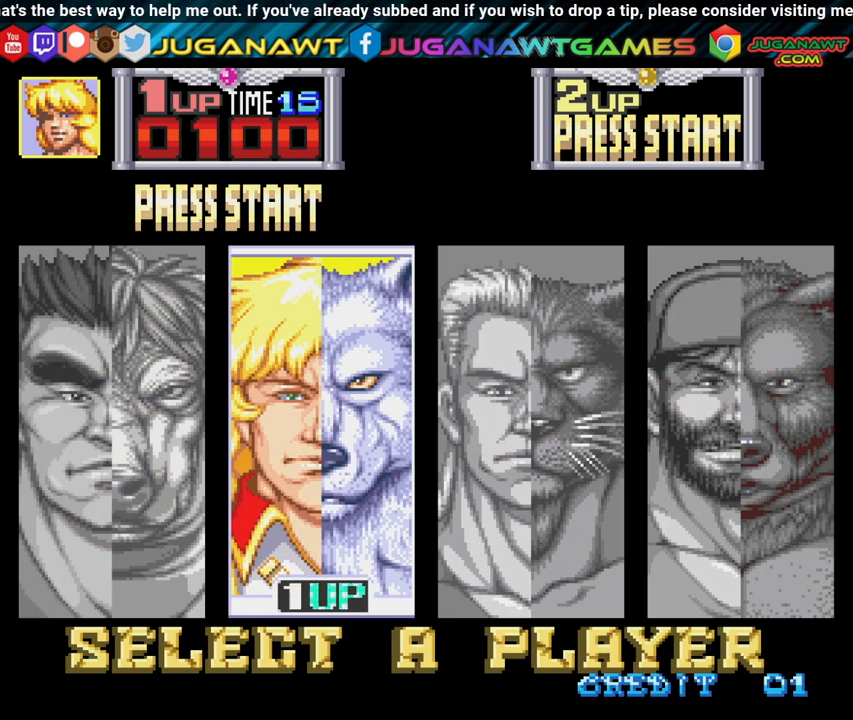
{"buttons": ["DPAD_RIGHT"], "left_stick": "center", "right_stick": "center", "events": [[433, "DPAD_RIGHT", "down"]]}
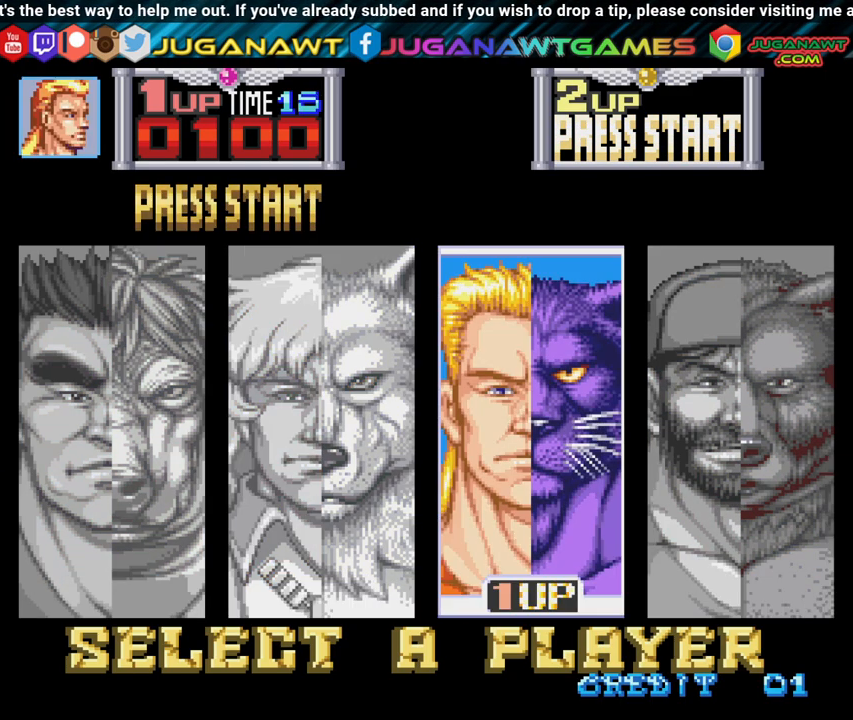
{"buttons": [], "left_stick": "center", "right_stick": "center", "events": [[50, "DPAD_RIGHT", "up"], [217, "DPAD_RIGHT", "down"], [333, "DPAD_RIGHT", "up"], [433, "DPAD_RIGHT", "down"], [500, "DPAD_RIGHT", "up"]]}
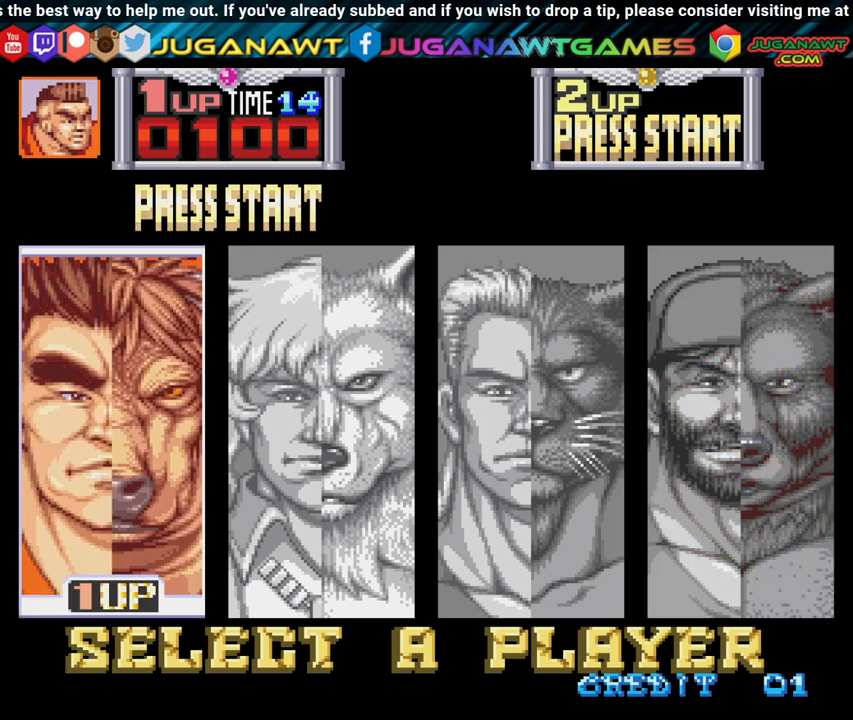
{"buttons": [], "left_stick": "center", "right_stick": "center", "events": [[67, "DPAD_RIGHT", "down"], [183, "DPAD_RIGHT", "up"]]}
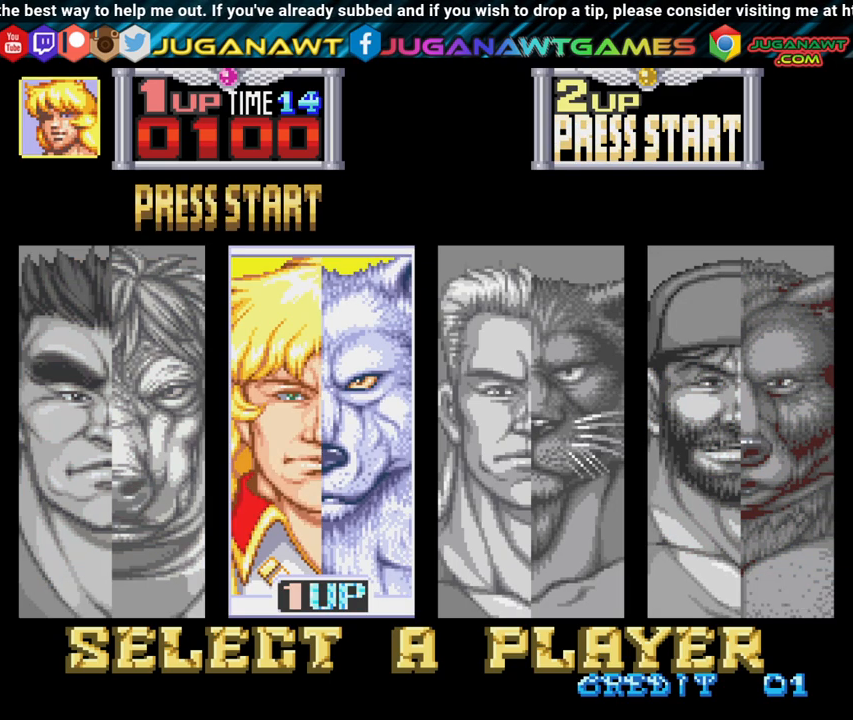
{"buttons": ["DPAD_RIGHT"], "left_stick": "center", "right_stick": "center", "events": [[400, "DPAD_RIGHT", "down"]]}
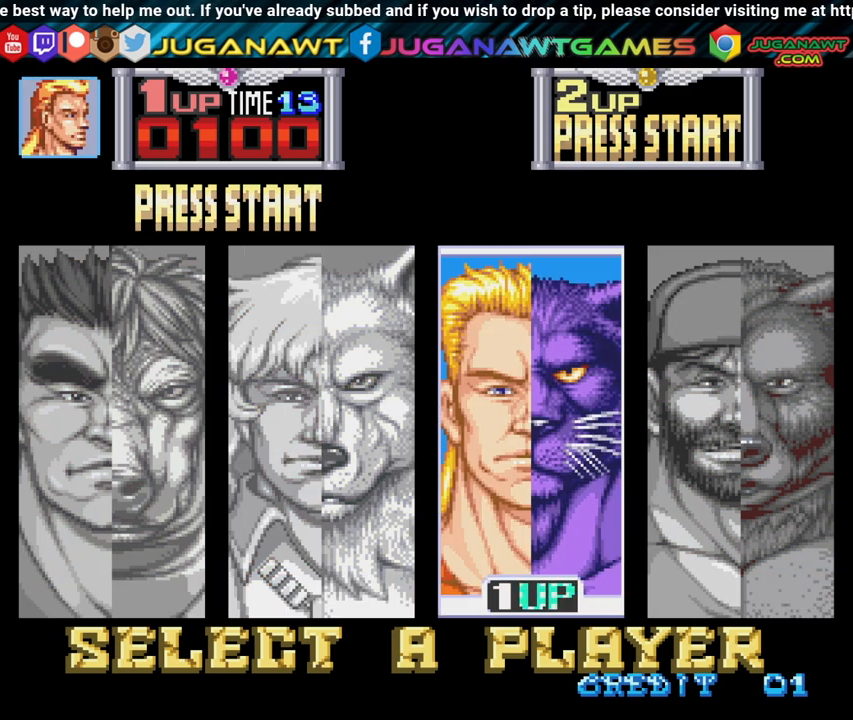
{"buttons": [], "left_stick": "center", "right_stick": "center", "events": [[17, "DPAD_RIGHT", "up"], [333, "DPAD_RIGHT", "down"], [400, "DPAD_RIGHT", "up"]]}
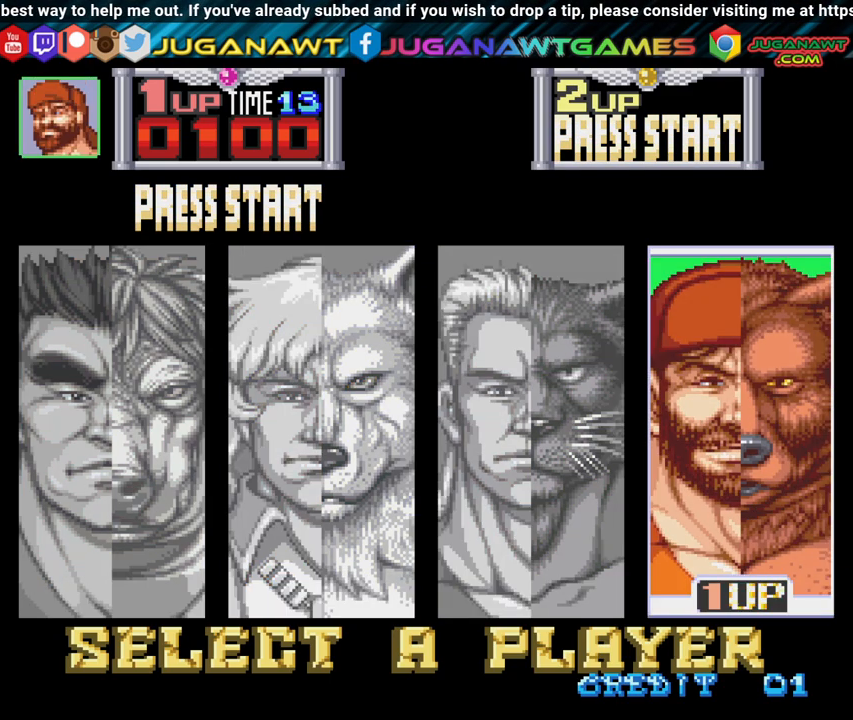
{"buttons": [], "left_stick": "center", "right_stick": "center", "events": [[283, "DPAD_RIGHT", "down"], [367, "DPAD_RIGHT", "up"]]}
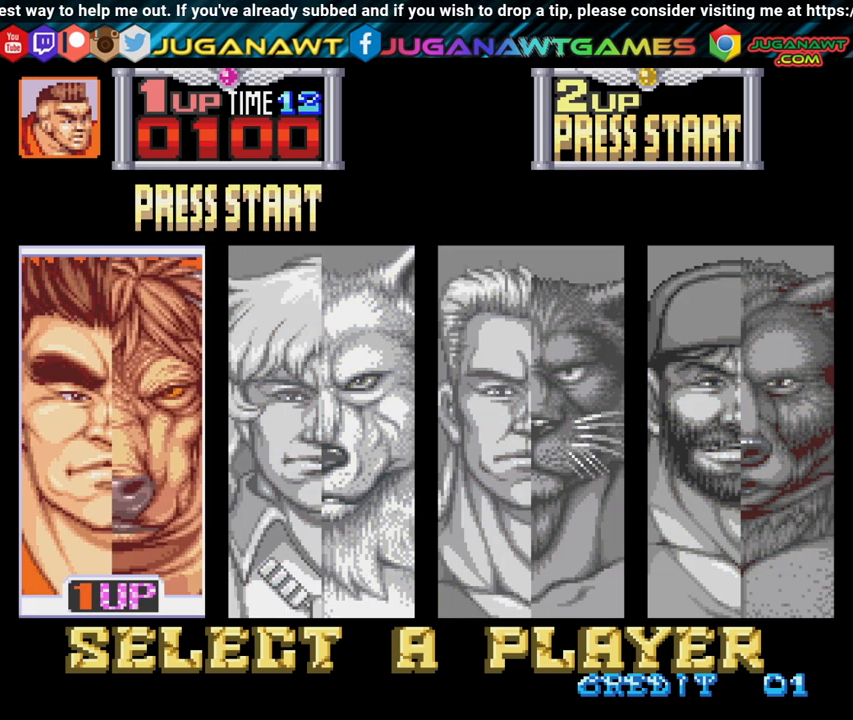
{"buttons": ["DPAD_RIGHT"], "left_stick": "center", "right_stick": "center", "events": [[450, "DPAD_RIGHT", "down"]]}
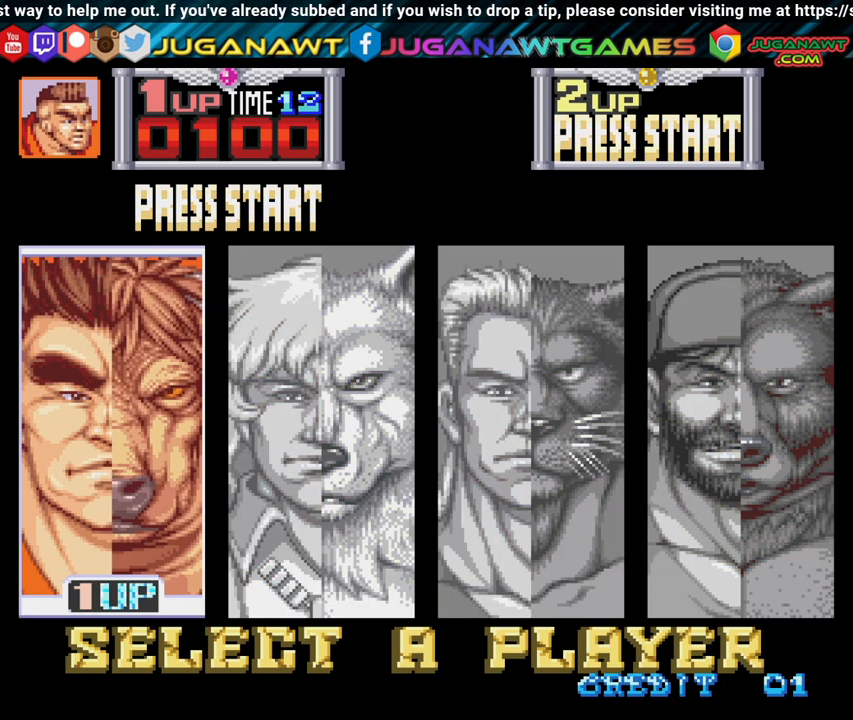
{"buttons": [], "left_stick": "center", "right_stick": "center", "events": [[33, "DPAD_RIGHT", "up"]]}
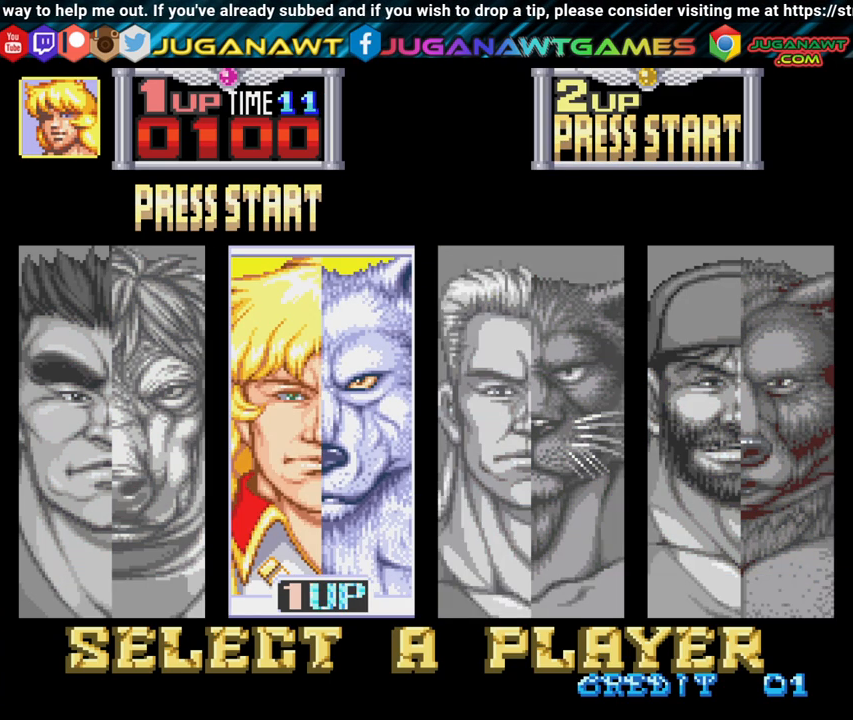
{"buttons": [], "left_stick": "center", "right_stick": "center", "events": [[100, "A", "down"], [183, "A", "up"]]}